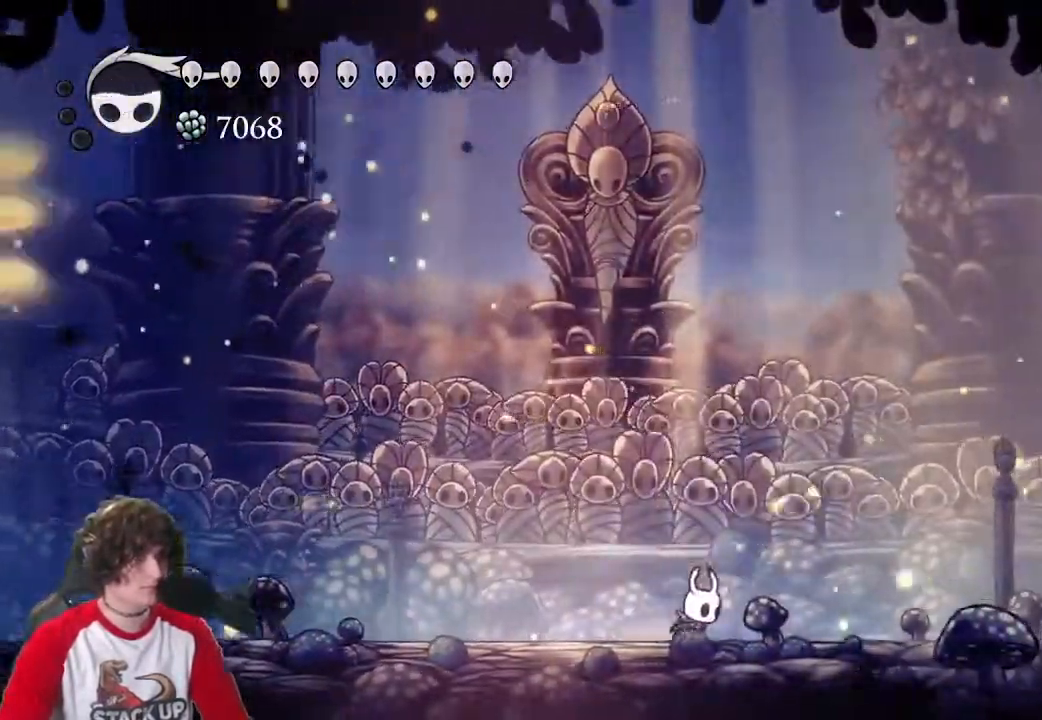
Gameplay with keyboard; each line is a JSON object with the keys held at the frame after it. "events" lists presses ("down") and releases ("up") of "a", "attack", "cast", "cdash", "d", "dash", "dreamnail", "focus", "inventory", "jump", "quickmap", "s" and "w" between this image and that frame as [ms after this image, input, new state], when the widget could be followed in between. No other keys are recorded. Mouse input is not recorded. Key names are as the overlay labels them; some are game actions (e.g. jump) rather than physical keys.
{"keys": ["d"], "events": []}
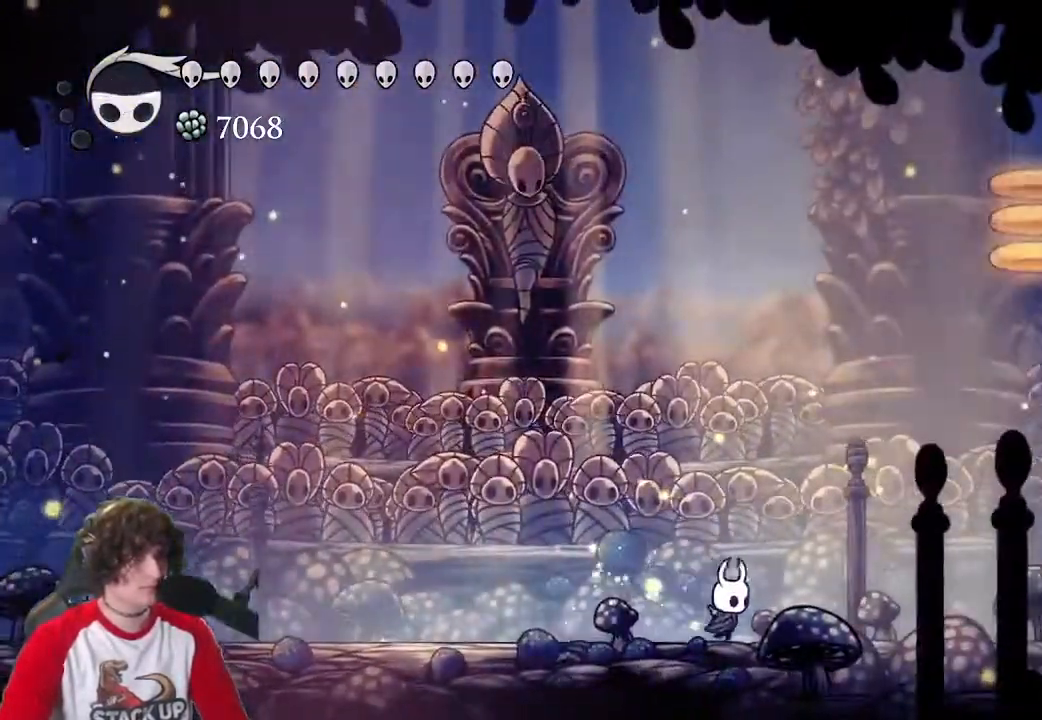
{"keys": ["d", "dash"], "events": [[400, "dash", "down"]]}
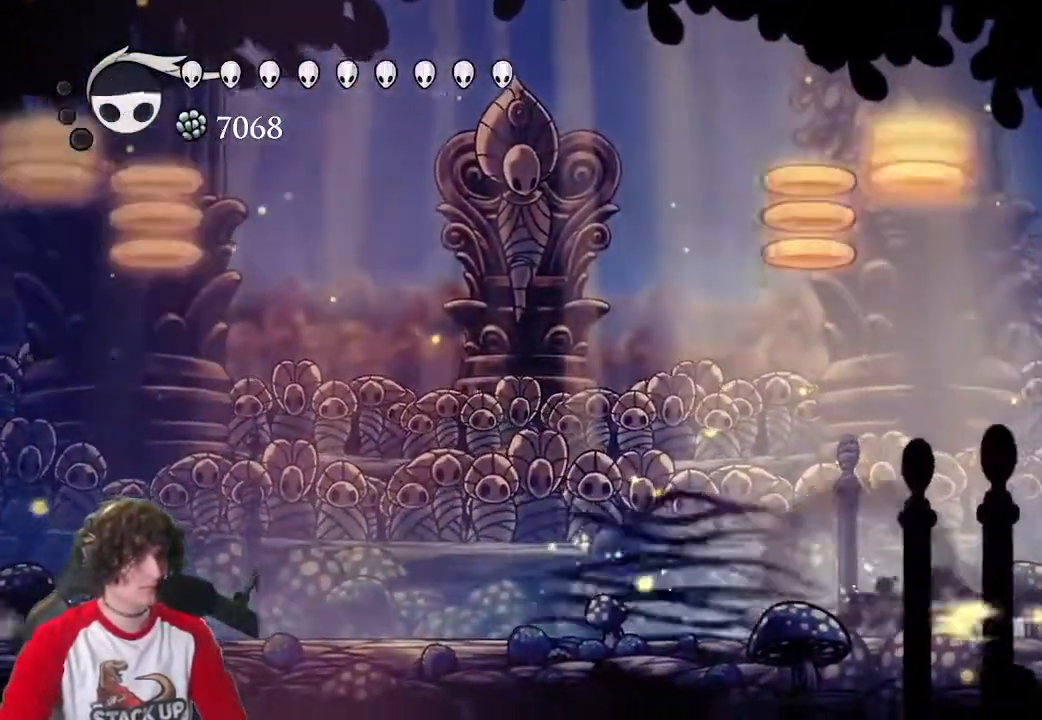
{"keys": []}
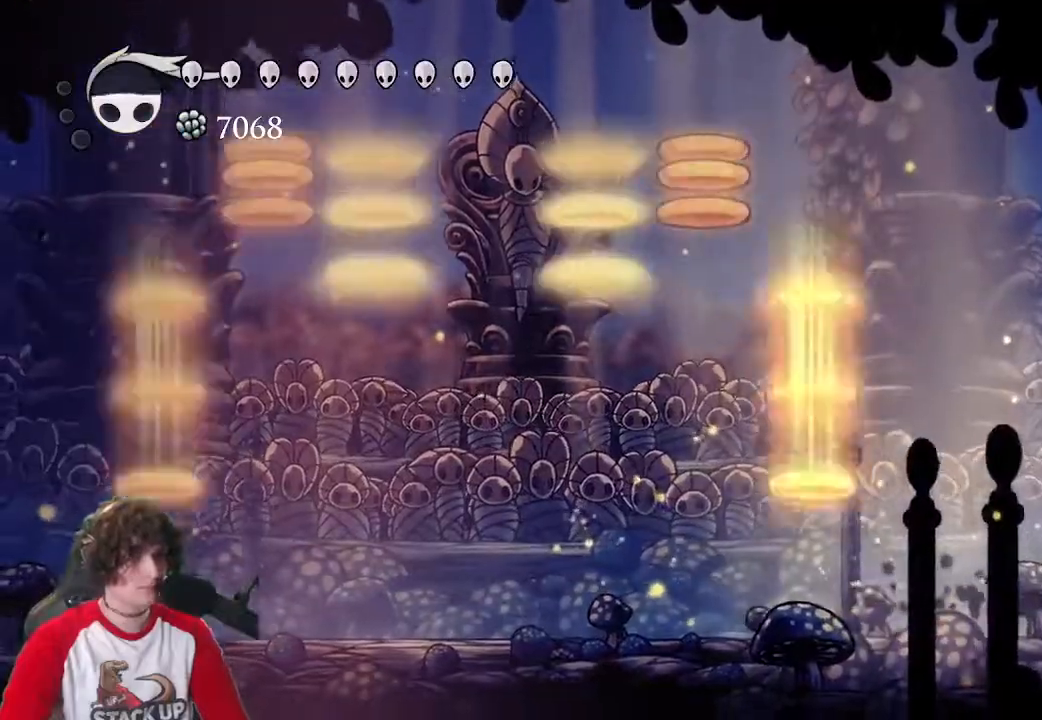
{"keys": ["a", "jump"], "events": [[133, "a", "down"], [200, "jump", "down"]]}
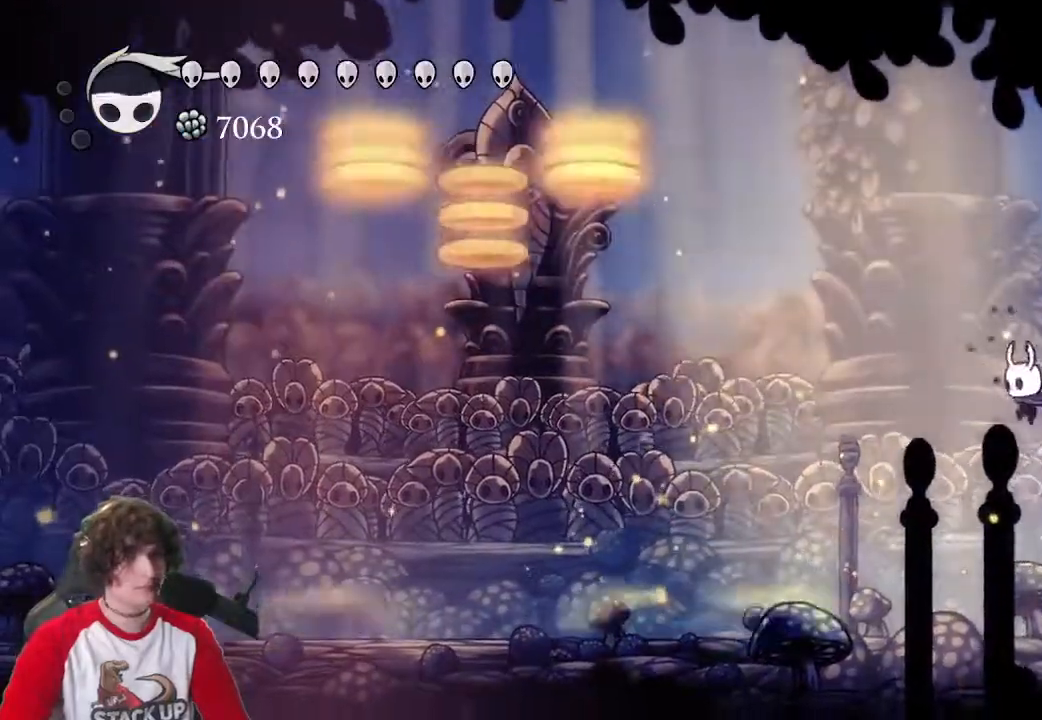
{"keys": ["a", "jump"], "events": [[167, "jump", "up"], [350, "jump", "down"]]}
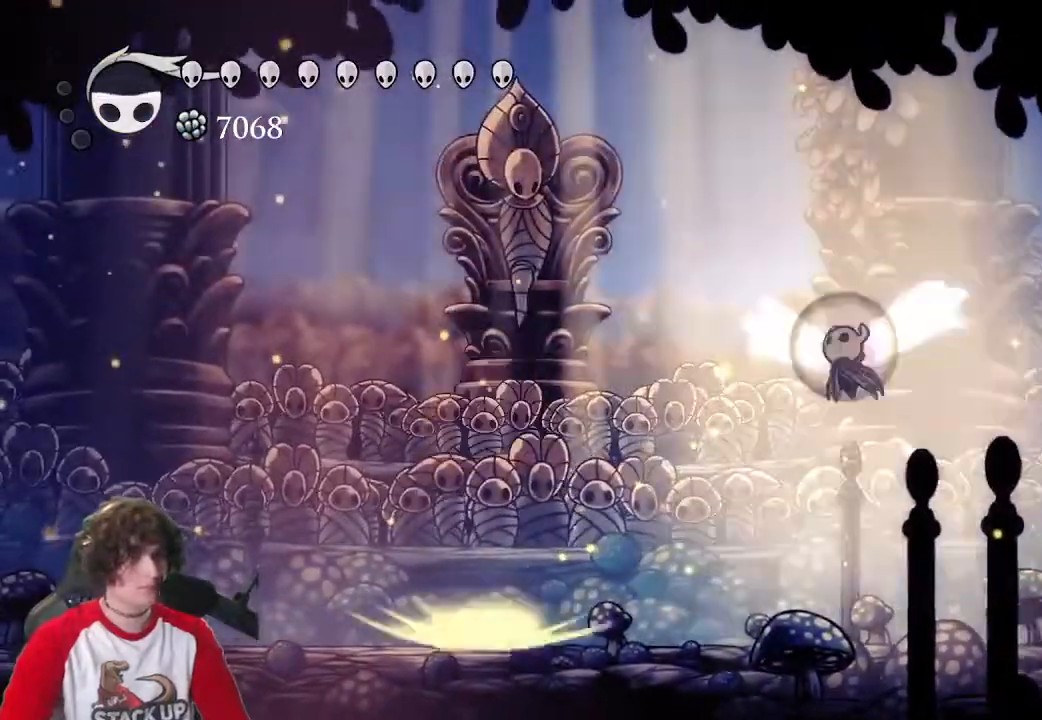
{"keys": ["a", "cast"], "events": [[183, "jump", "up"], [417, "cast", "down"]]}
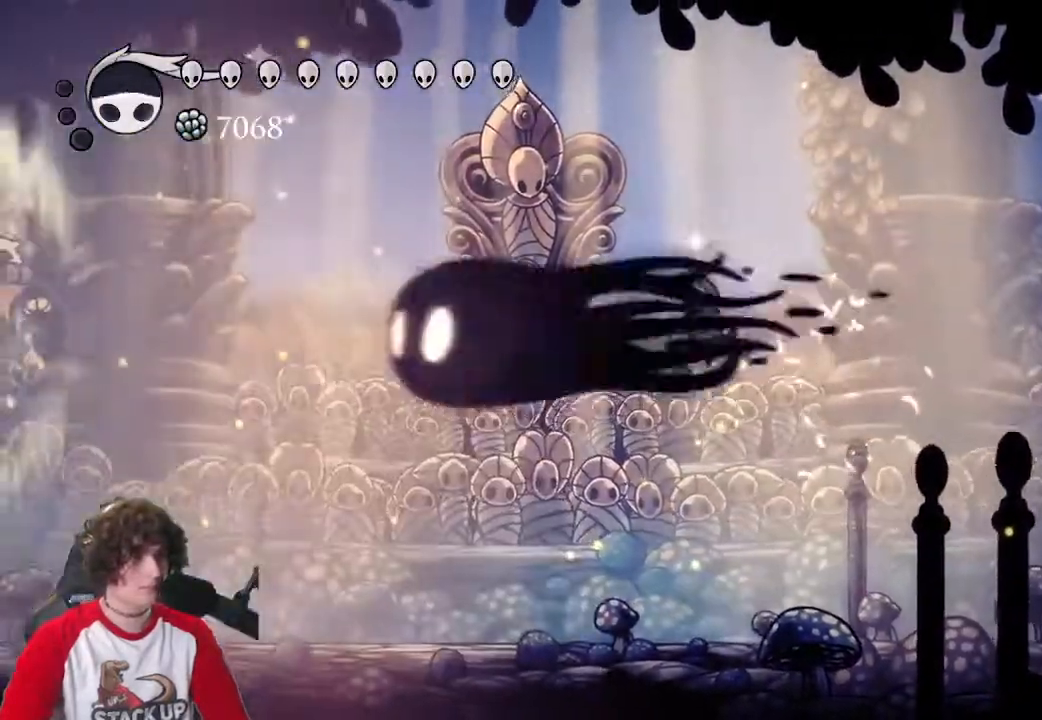
{"keys": ["a"], "events": [[67, "cast", "up"]]}
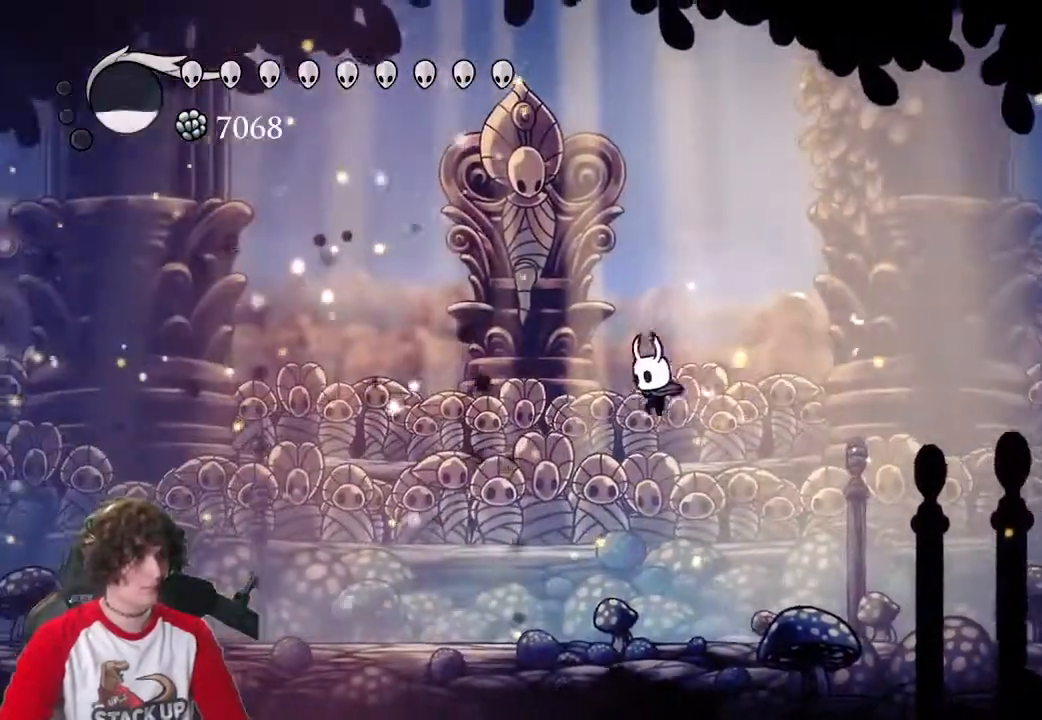
{"keys": ["a"], "events": [[67, "dash", "down"], [267, "dash", "up"]]}
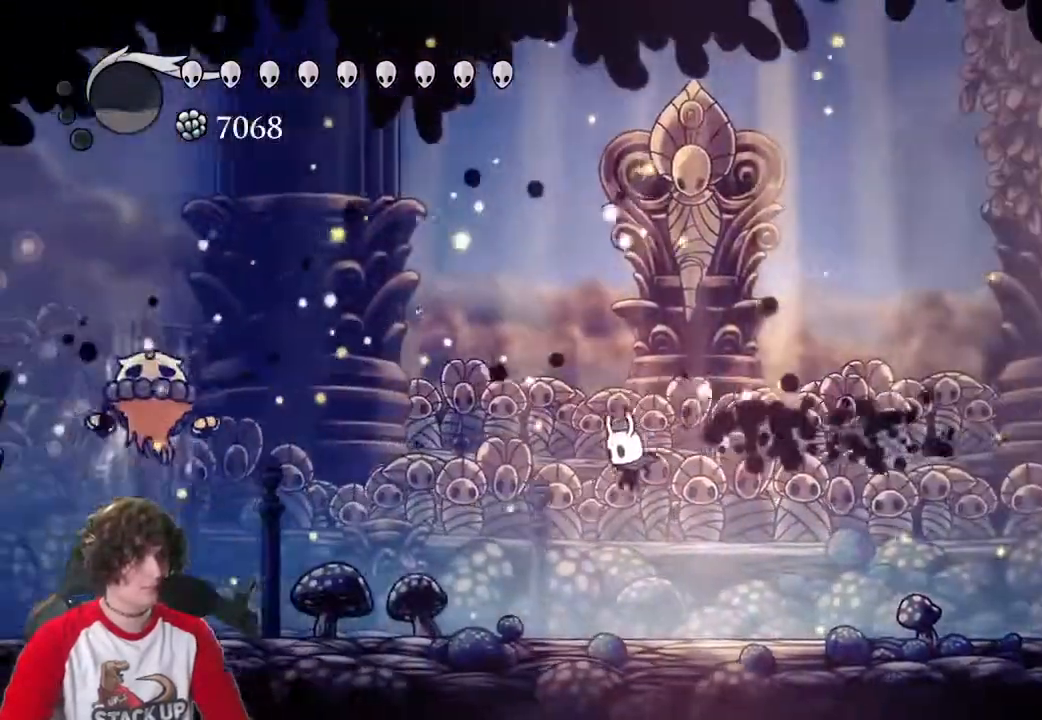
{"keys": ["a", "jump"], "events": [[283, "jump", "down"]]}
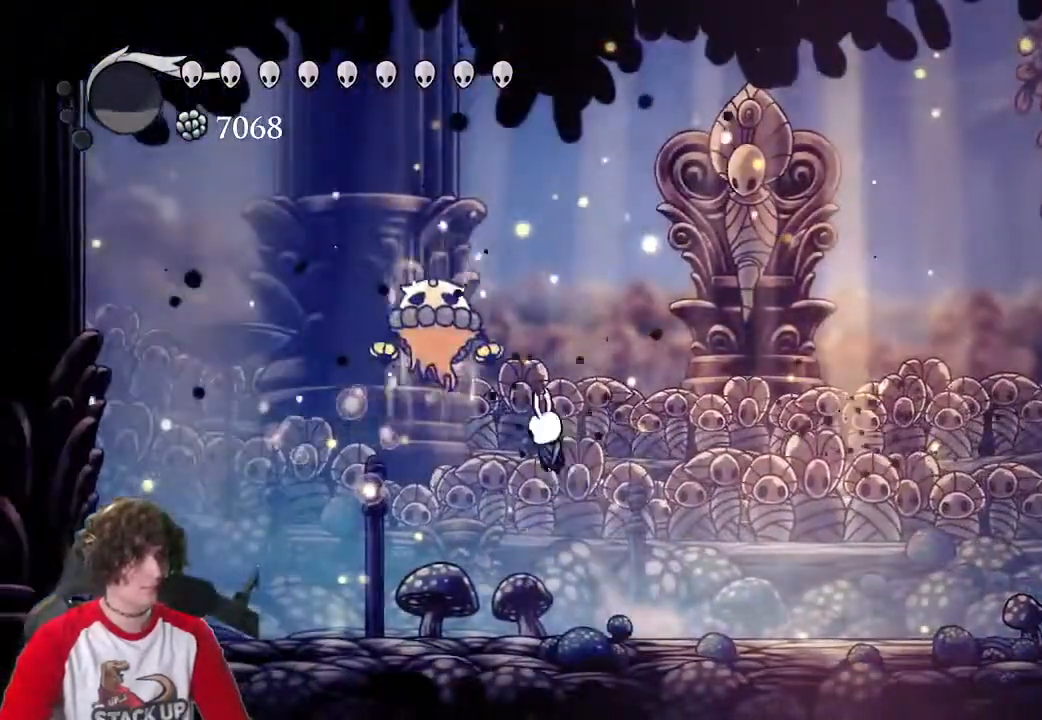
{"keys": ["a", "d"], "events": [[17, "attack", "down"], [150, "attack", "up"], [300, "attack", "down"], [383, "attack", "up"], [433, "d", "down"], [483, "jump", "up"]]}
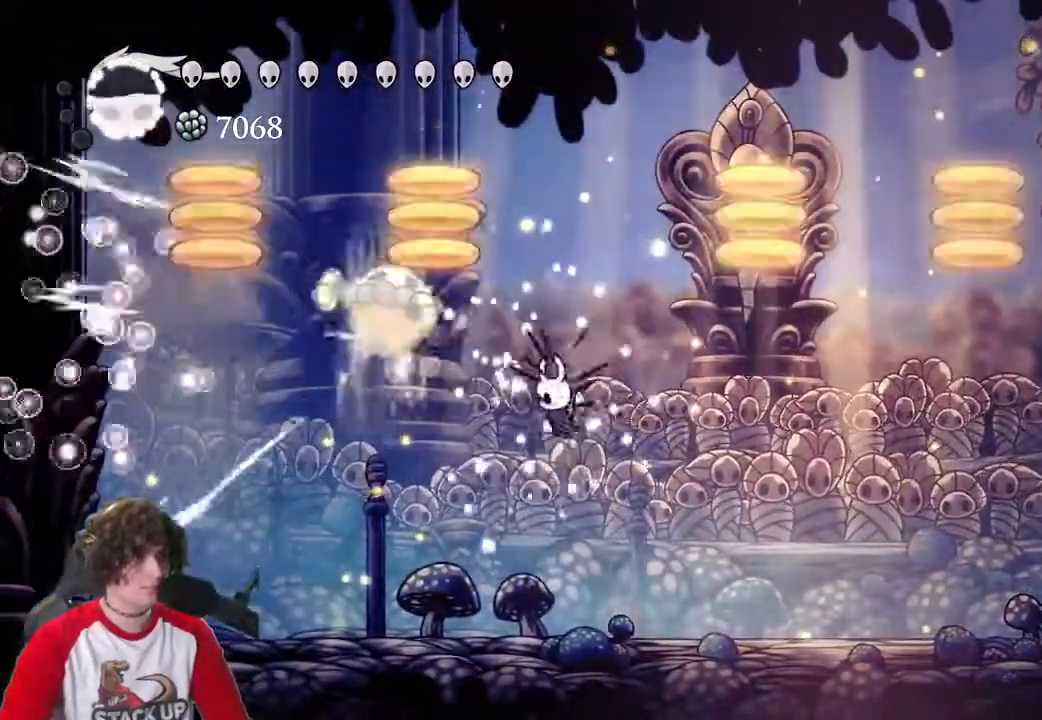
{"keys": ["jump"], "events": [[33, "a", "up"], [267, "a", "down"], [300, "d", "up"], [450, "a", "up"], [450, "jump", "down"]]}
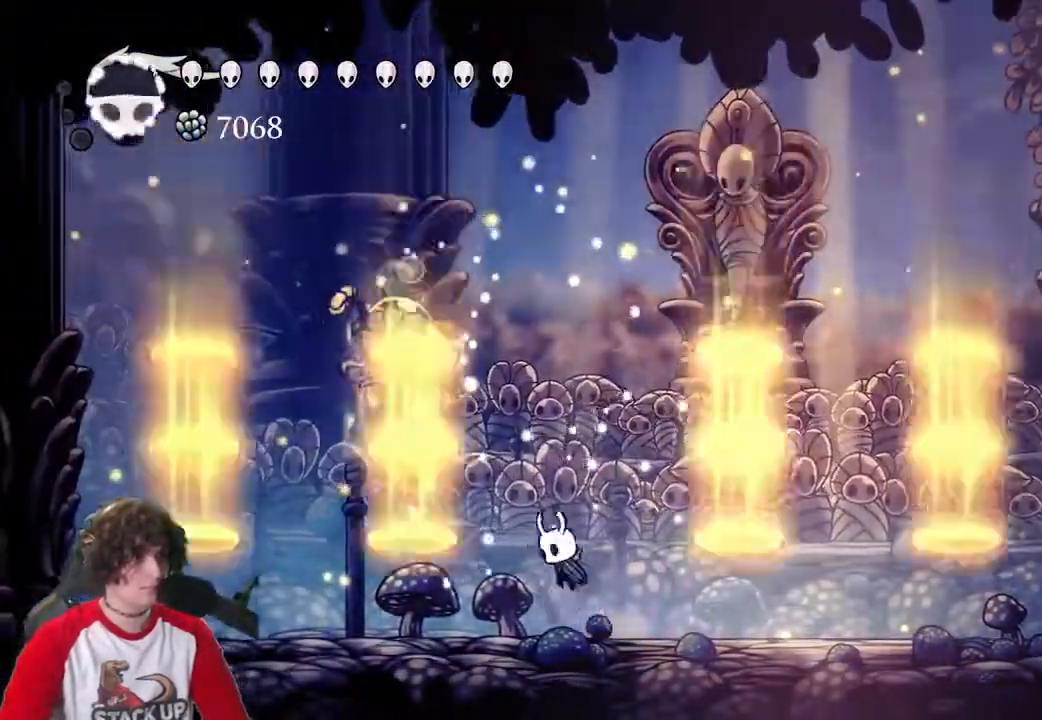
{"keys": ["a", "attack", "jump"]}
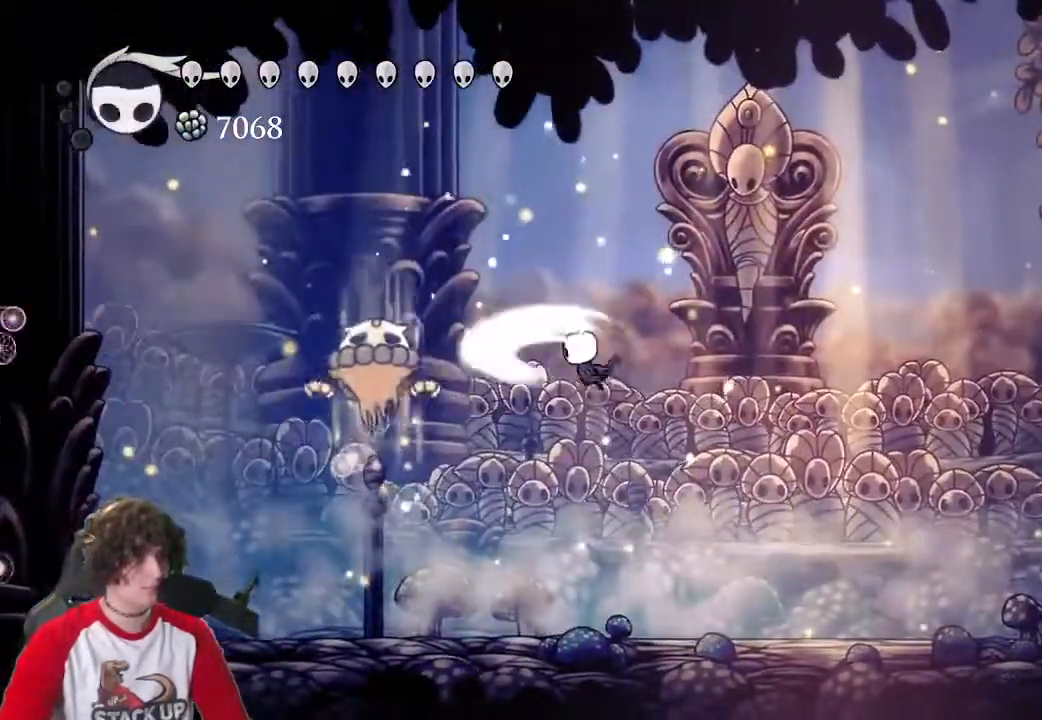
{"keys": ["d", "jump", "w"], "events": [[100, "attack", "up"], [100, "jump", "up"], [200, "a", "up"], [200, "d", "down"], [433, "jump", "down"], [483, "w", "down"]]}
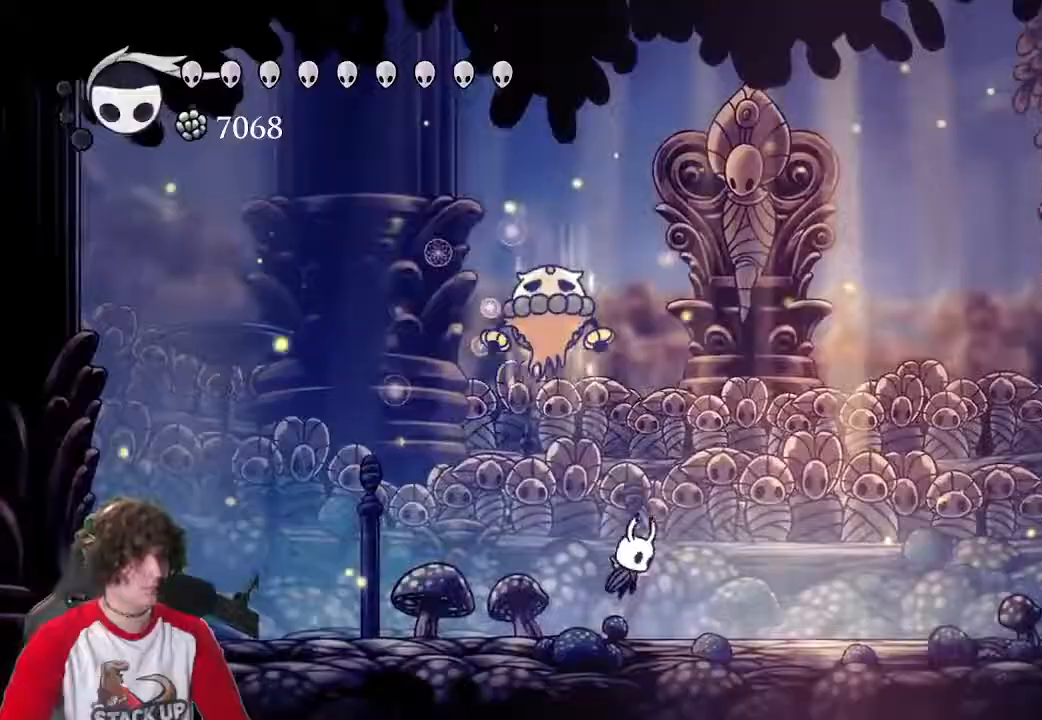
{"keys": ["a", "d", "w"], "events": [[67, "attack", "down"], [167, "attack", "up"], [167, "jump", "up"], [450, "a", "down"]]}
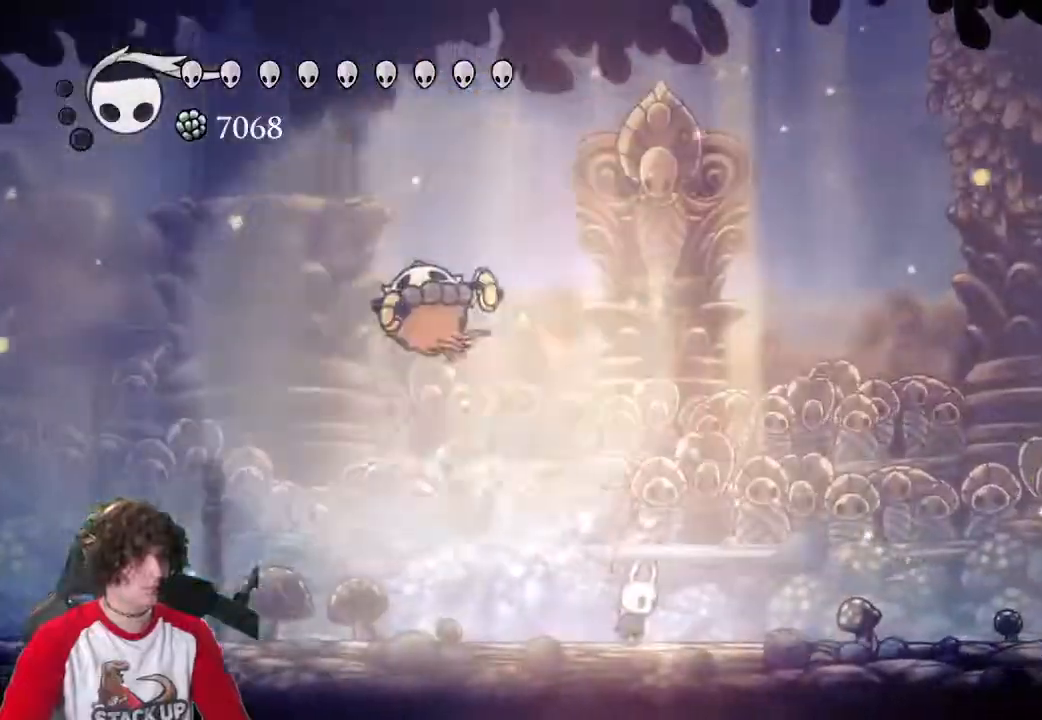
{"keys": ["w"], "events": [[183, "a", "up"], [183, "d", "up"]]}
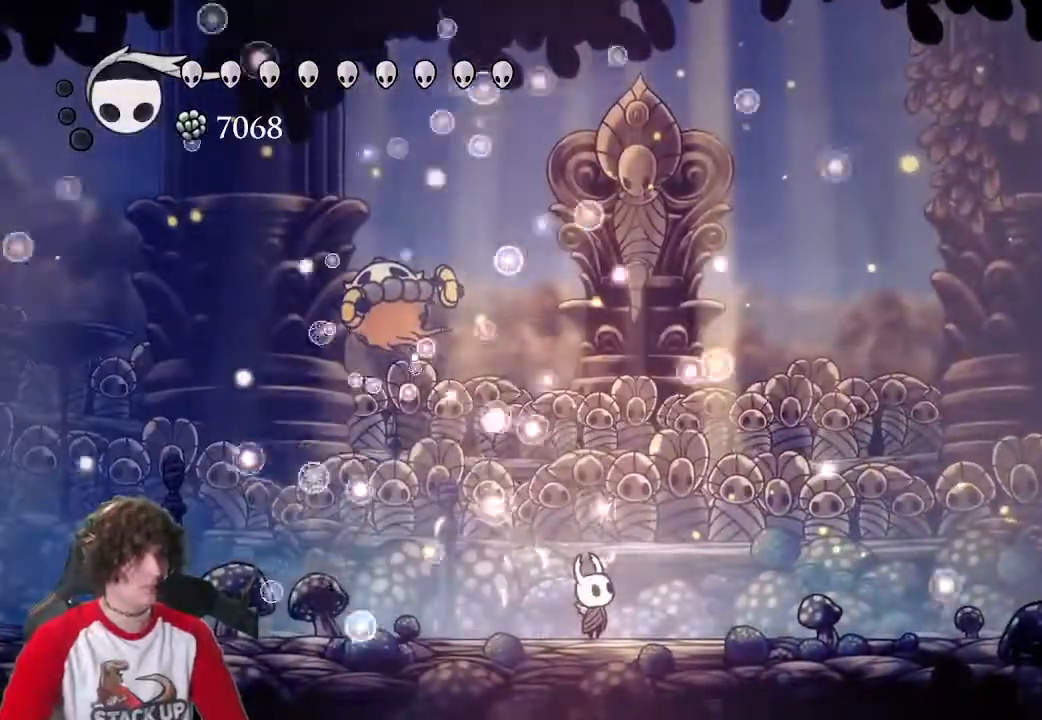
{"keys": []}
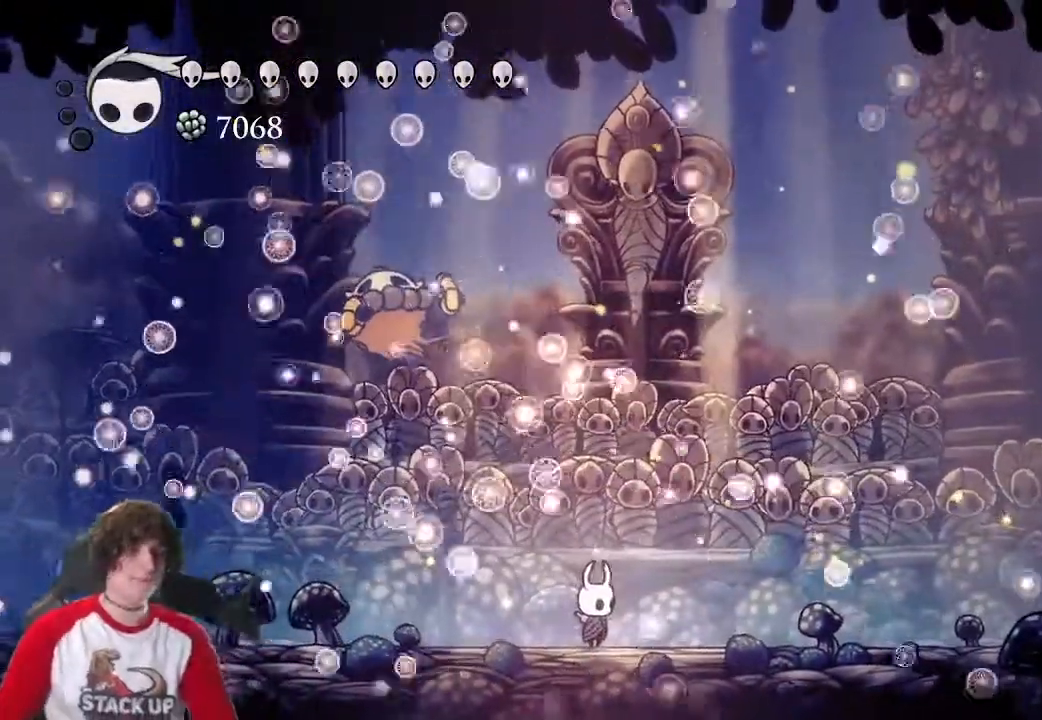
{"keys": [], "events": []}
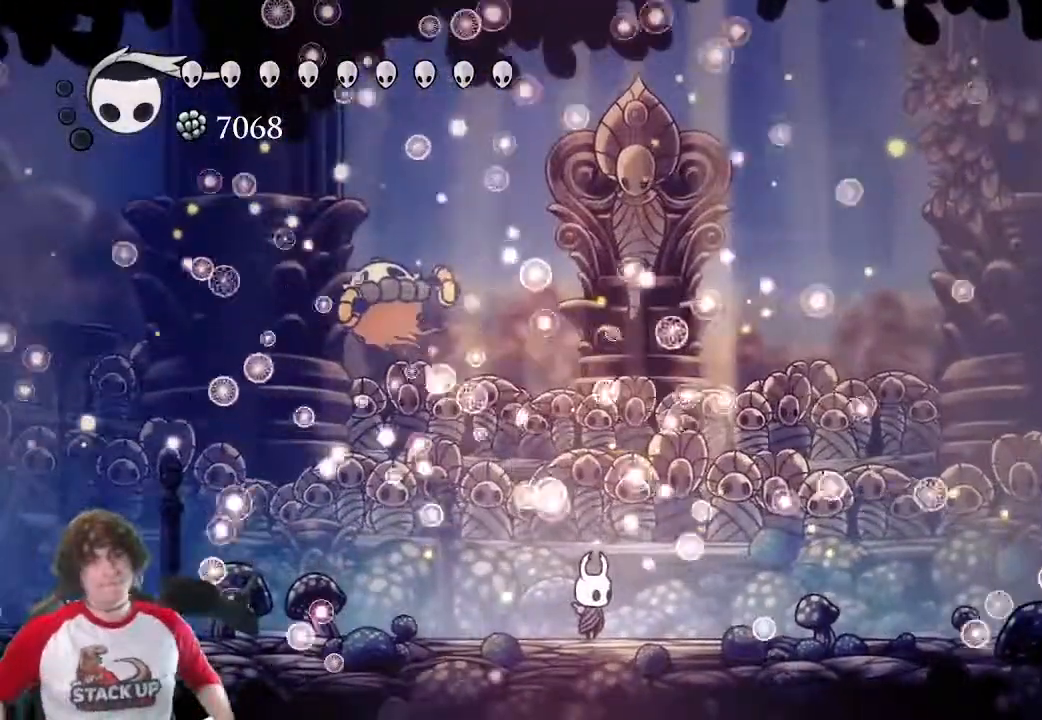
{"keys": [], "events": []}
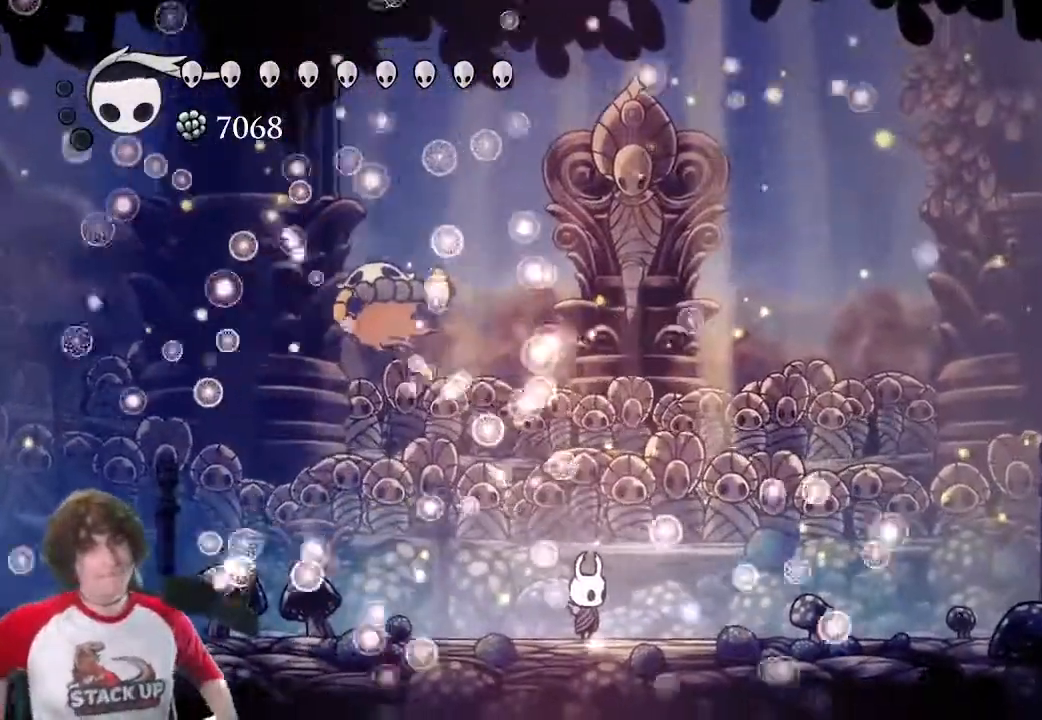
{"keys": [], "events": []}